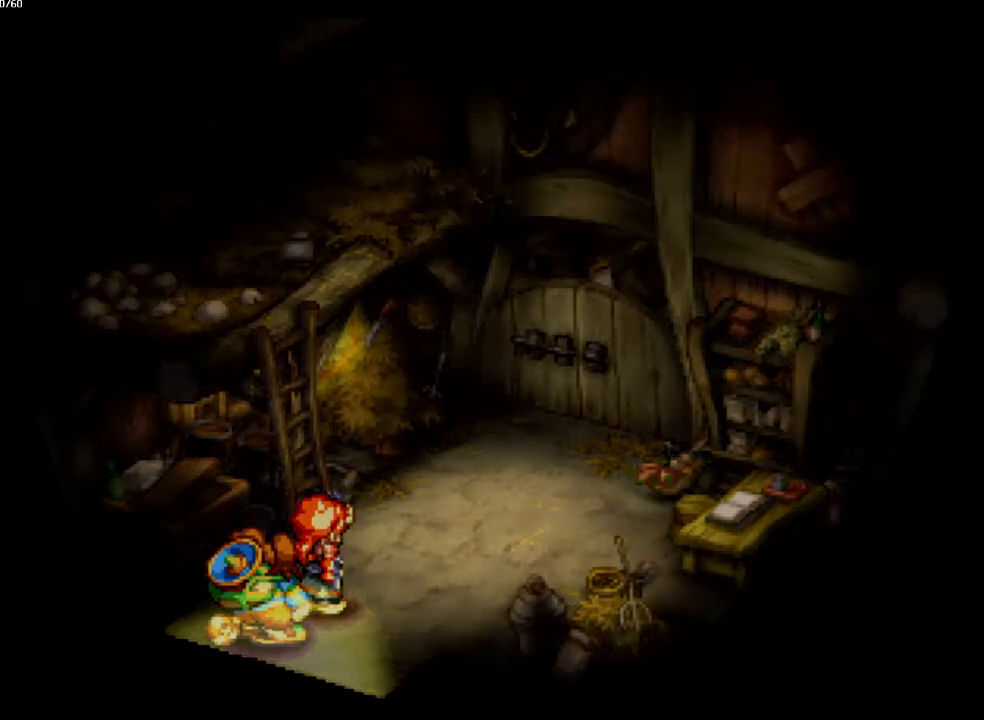
Gameplay with a controller (PlayStation layout); each line is a JSON object with the inputs held at the frame after it. "events" lists button and stick changes between this image and that frame as [ms after this image, input, new state], when the widget could be followed in between. Not read: L3 R3.
{"buttons": [], "left_stick": "center", "right_stick": "center", "events": [[83, "CROSS", "up"], [150, "CROSS", "down"], [250, "CROSS", "up"], [350, "CROSS", "down"], [417, "CROSS", "up"]]}
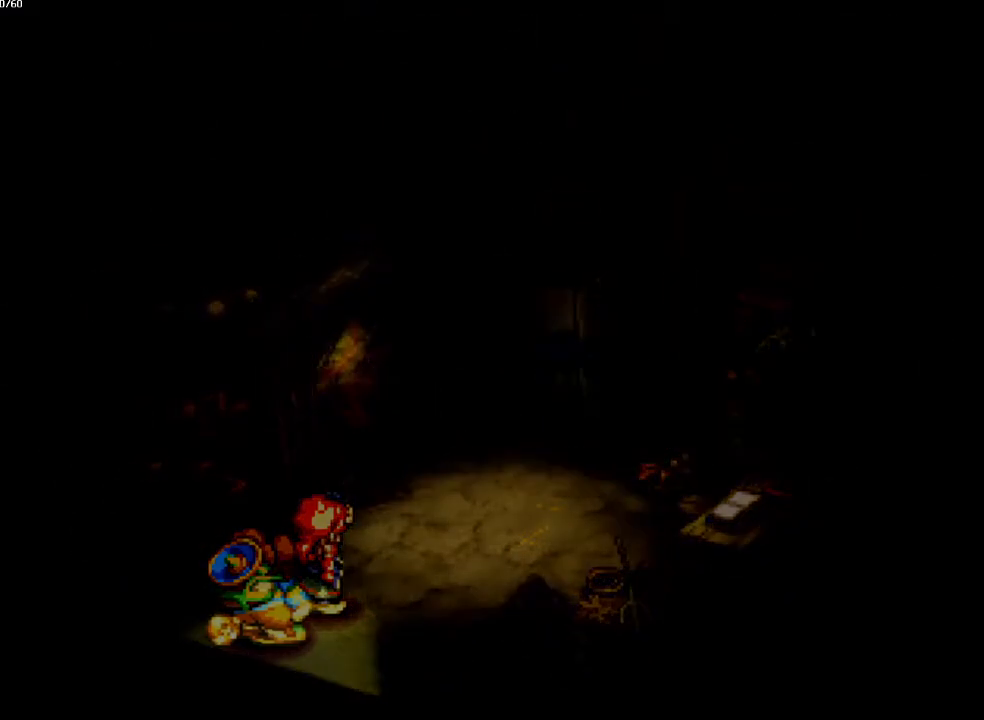
{"buttons": [], "left_stick": "center", "right_stick": "center", "events": [[50, "CROSS", "down"], [117, "CROSS", "up"], [250, "CROSS", "down"], [317, "CROSS", "up"], [383, "CROSS", "down"], [500, "CROSS", "up"]]}
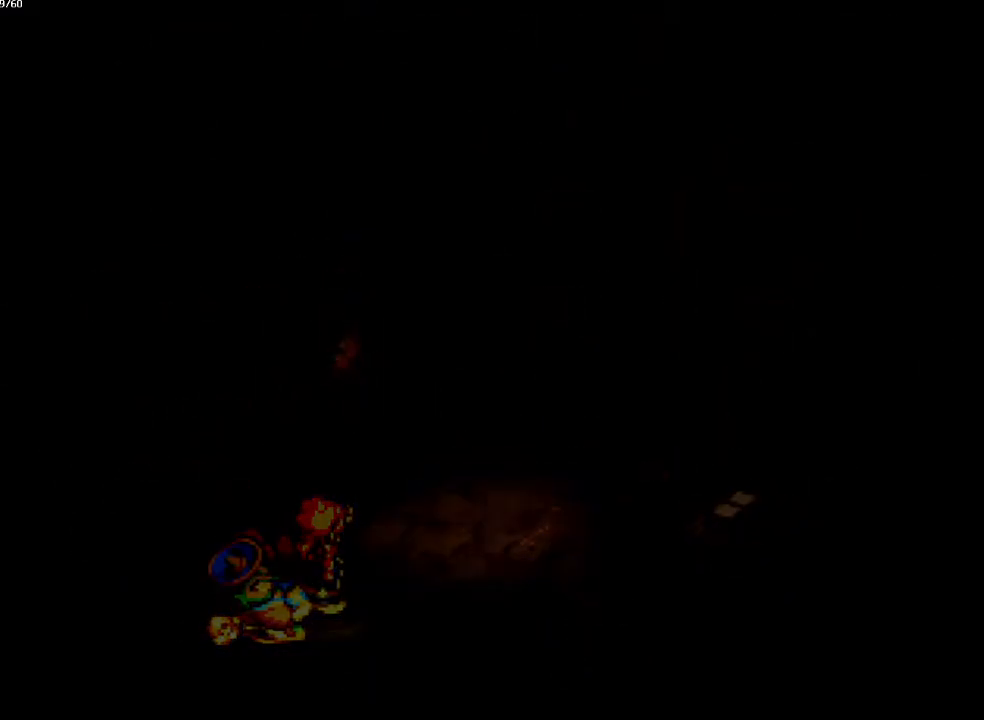
{"buttons": ["CROSS"], "left_stick": "center", "right_stick": "center", "events": [[67, "CROSS", "down"], [167, "CROSS", "up"], [267, "CROSS", "down"], [350, "CROSS", "up"], [450, "CROSS", "down"]]}
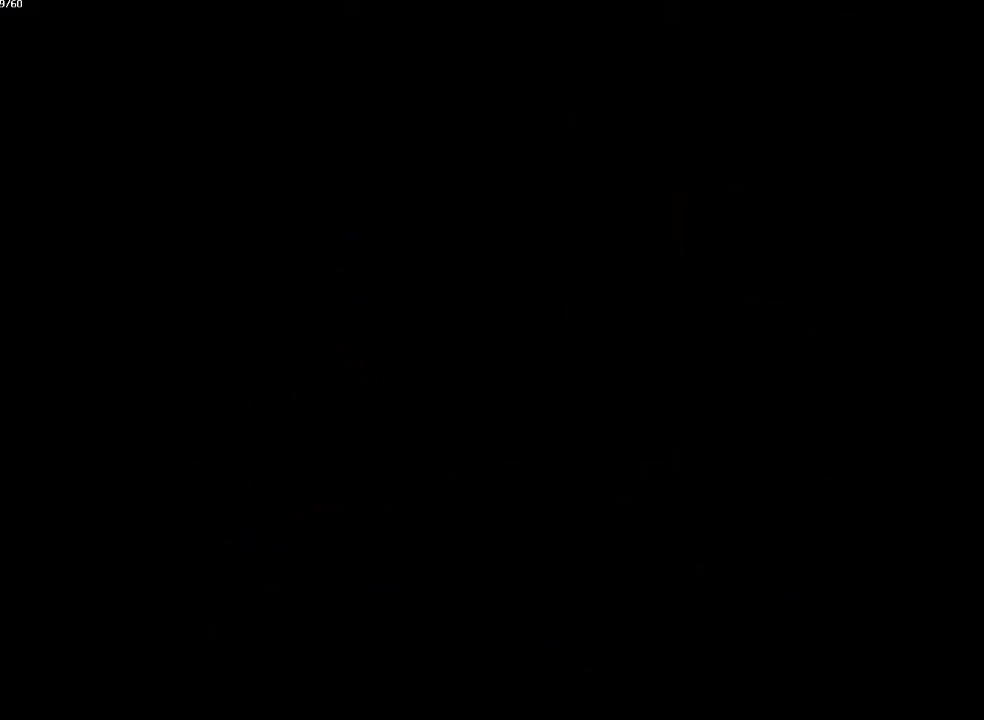
{"buttons": ["CROSS"], "left_stick": "center", "right_stick": "center", "events": [[17, "CROSS", "up"], [117, "CROSS", "down"], [217, "CROSS", "up"], [300, "CROSS", "down"], [383, "CROSS", "up"], [483, "CROSS", "down"]]}
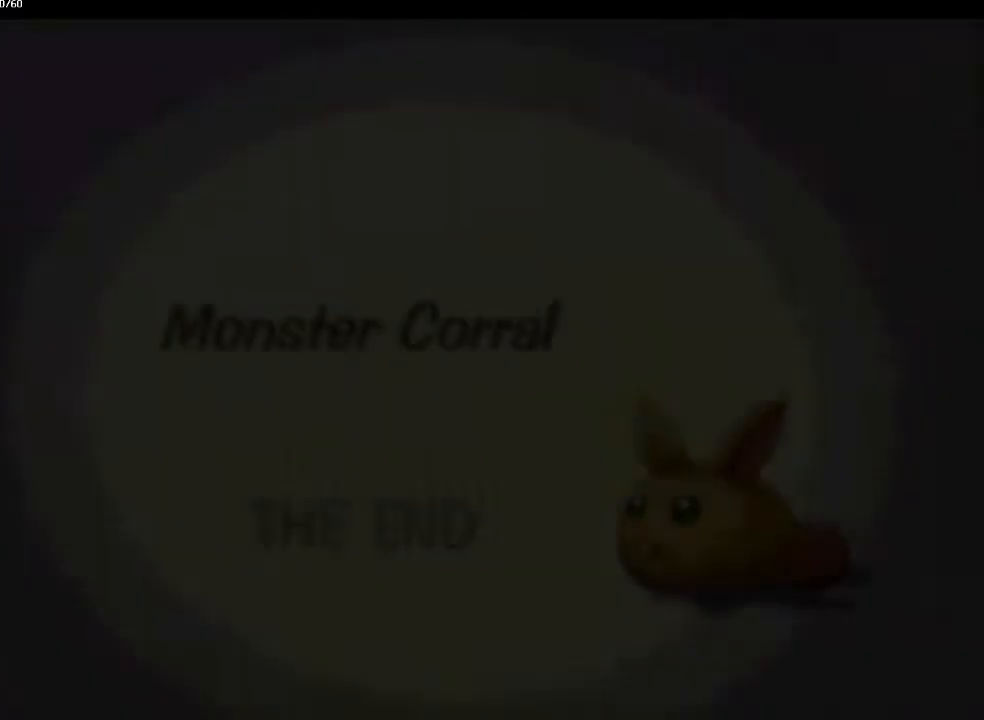
{"buttons": [], "left_stick": "center", "right_stick": "center", "events": [[67, "CROSS", "up"], [167, "CROSS", "down"], [233, "CROSS", "up"], [333, "CROSS", "down"], [450, "CROSS", "up"]]}
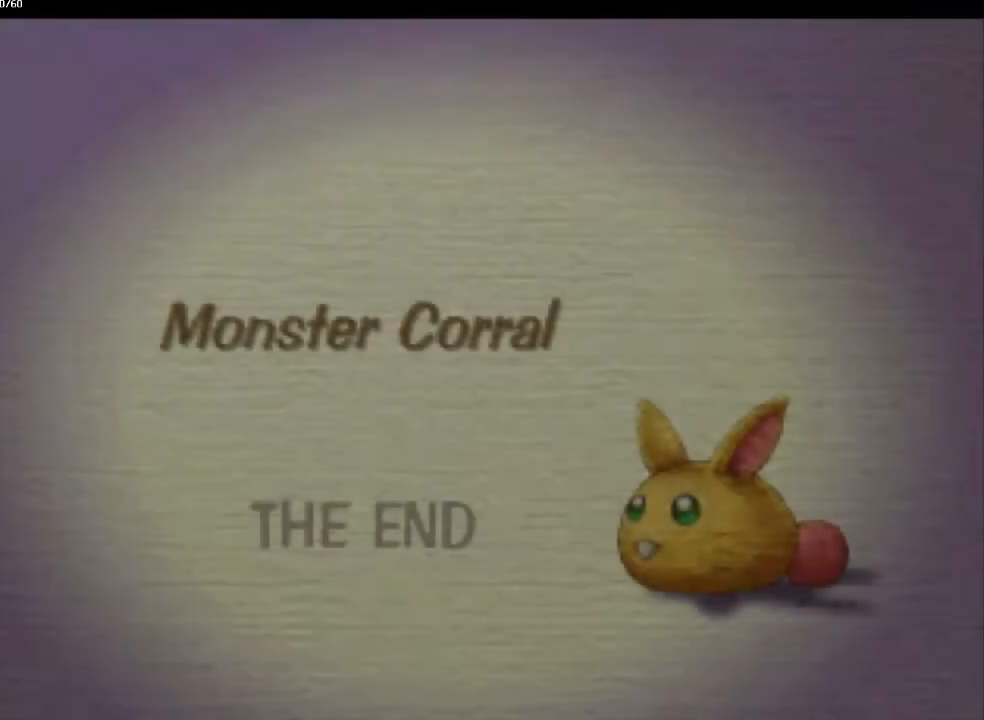
{"buttons": [], "left_stick": "center", "right_stick": "center", "events": [[33, "CROSS", "down"], [117, "CROSS", "up"], [217, "CROSS", "down"], [317, "CROSS", "up"], [400, "CROSS", "down"], [500, "CROSS", "up"]]}
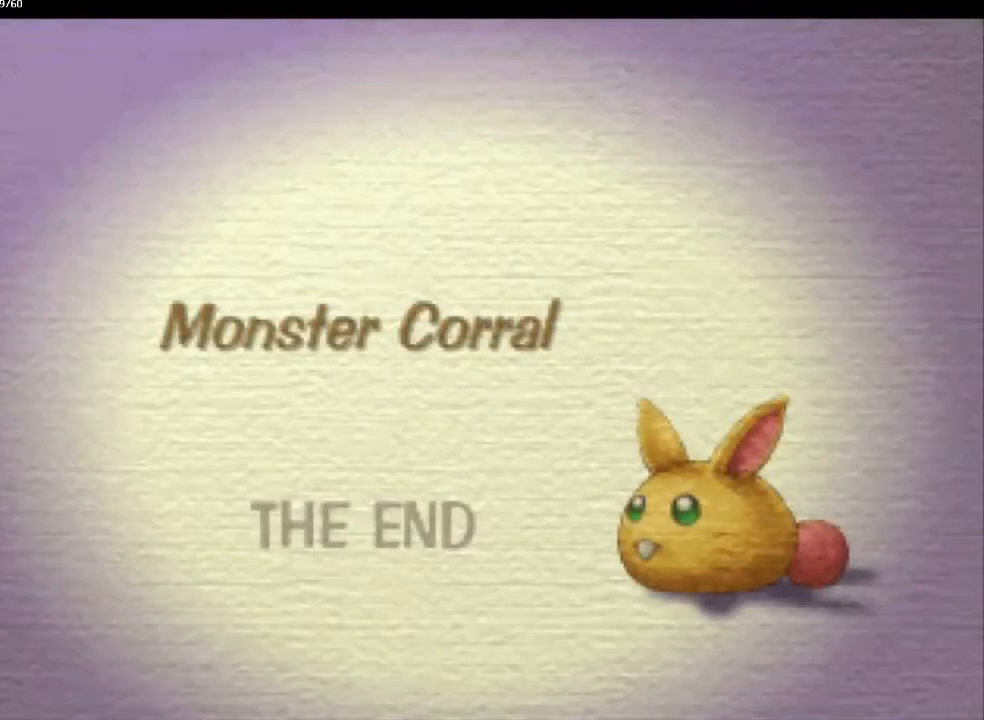
{"buttons": ["CROSS"], "left_stick": "center", "right_stick": "center", "events": [[100, "CROSS", "down"], [167, "CROSS", "up"], [267, "CROSS", "down"], [367, "CROSS", "up"], [450, "CROSS", "down"]]}
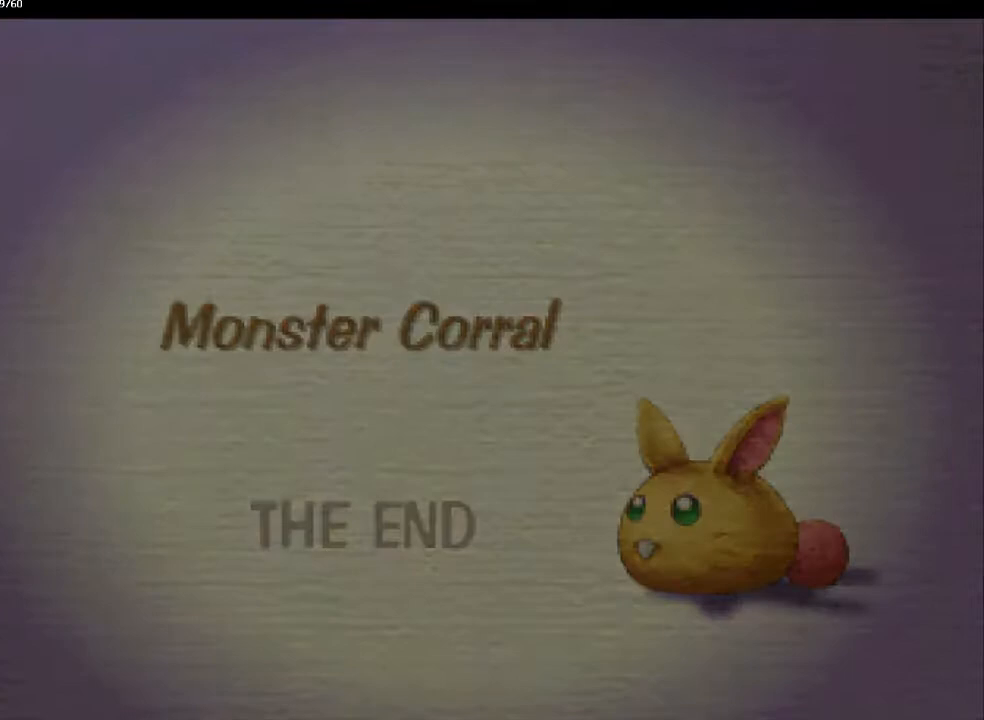
{"buttons": ["CROSS"], "left_stick": "center", "right_stick": "center", "events": [[50, "CROSS", "up"], [150, "CROSS", "down"], [217, "CROSS", "up"], [300, "CROSS", "down"], [400, "CROSS", "up"], [467, "CROSS", "down"]]}
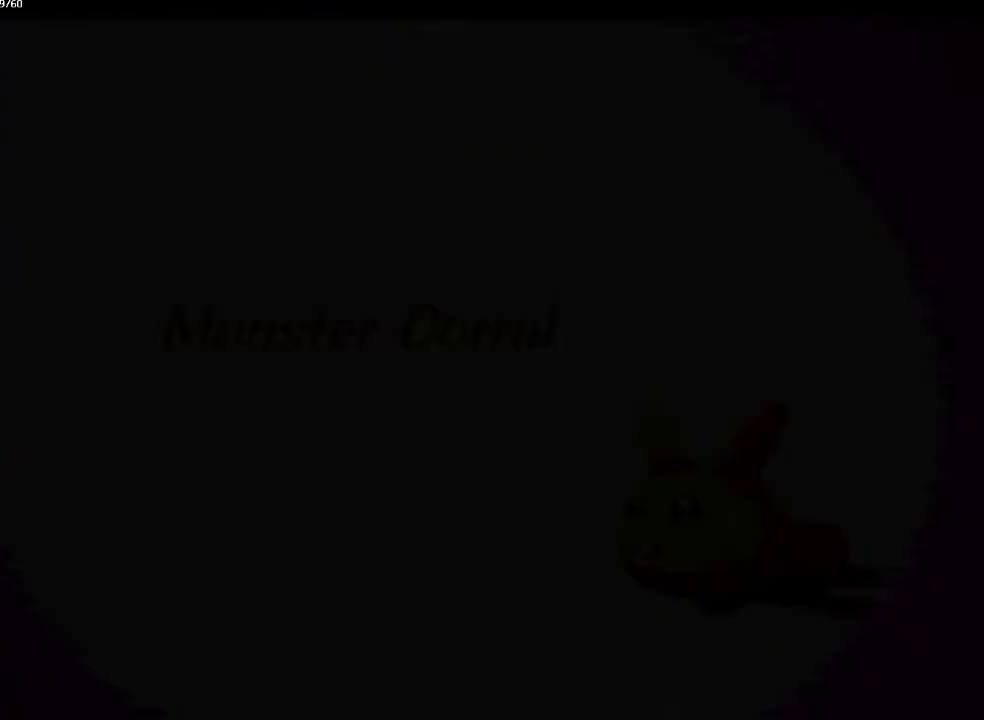
{"buttons": [], "left_stick": "center", "right_stick": "center", "events": [[67, "CROSS", "up"]]}
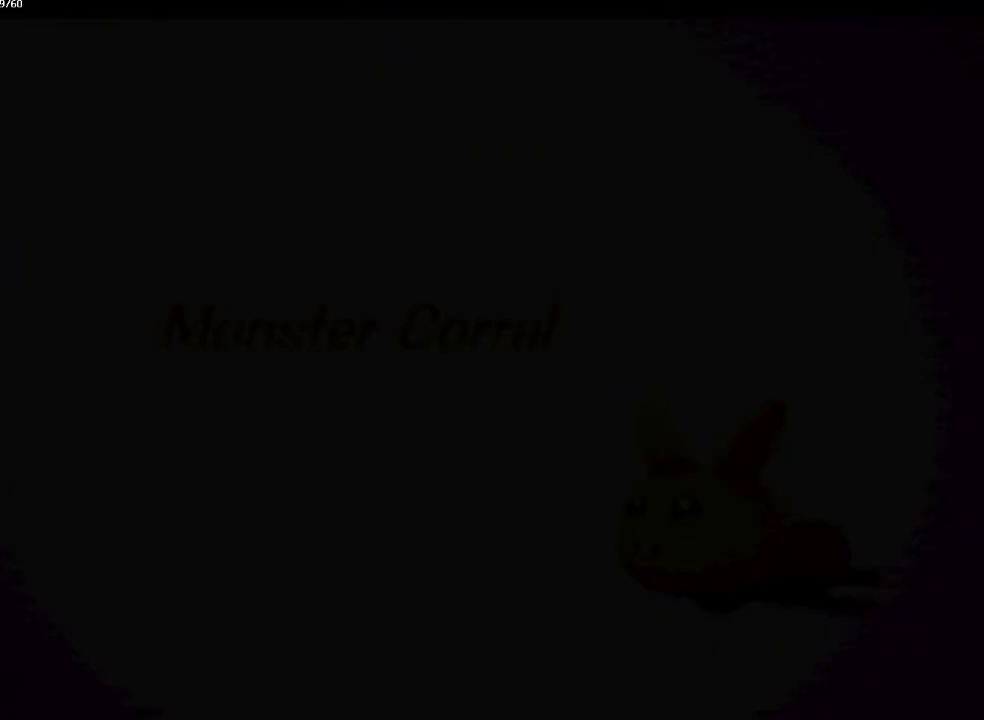
{"buttons": [], "left_stick": "center", "right_stick": "center", "events": []}
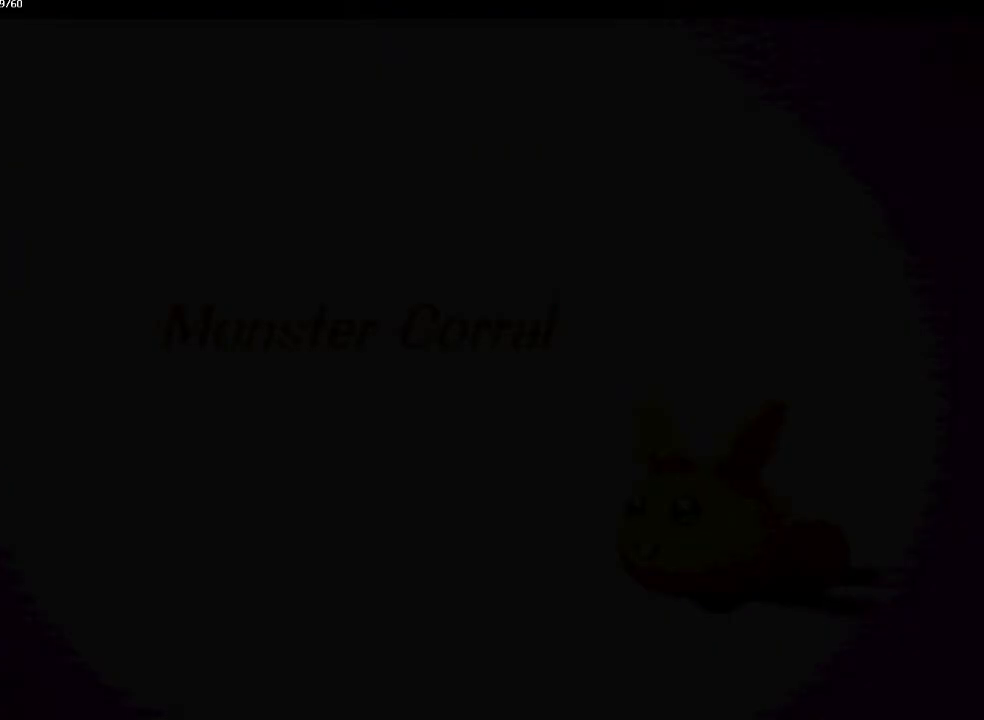
{"buttons": [], "left_stick": "center", "right_stick": "center", "events": []}
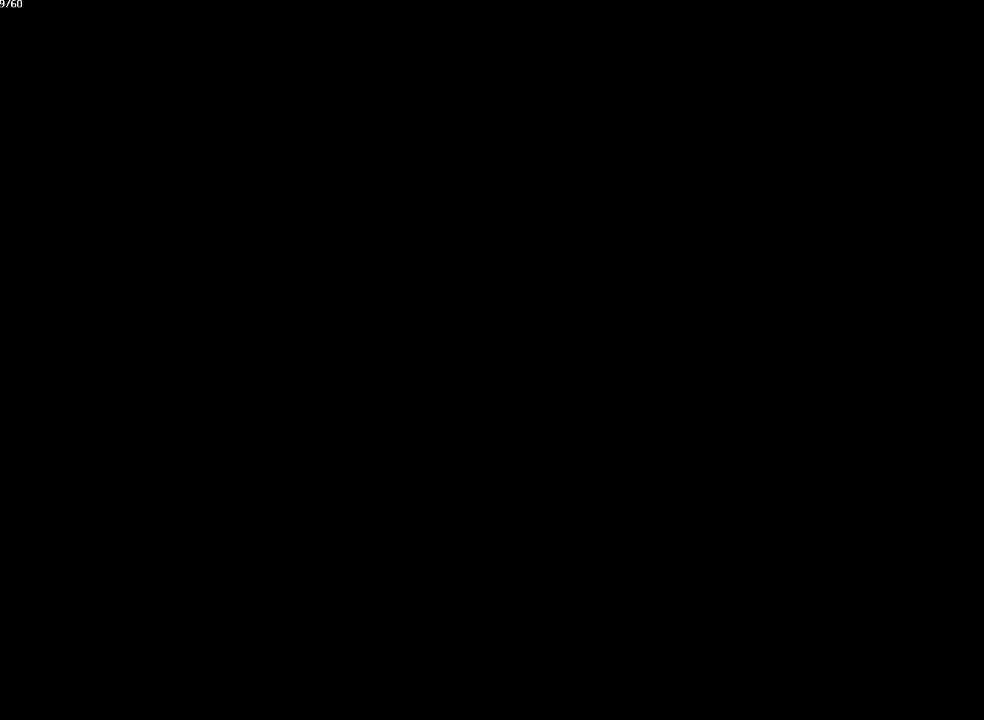
{"buttons": [], "left_stick": "center", "right_stick": "center", "events": []}
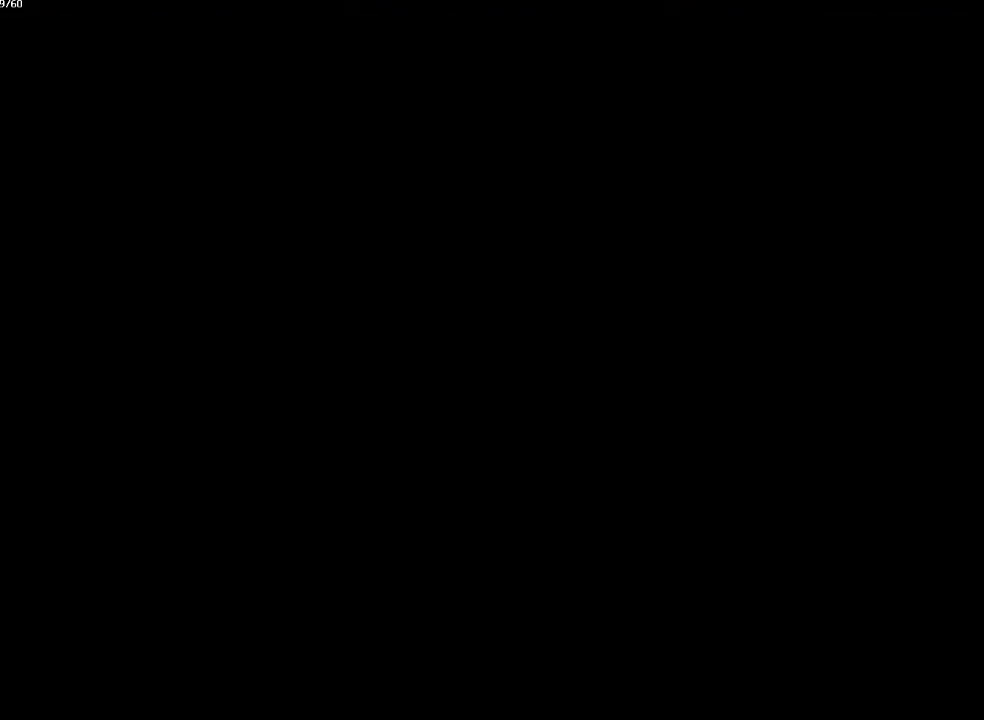
{"buttons": [], "left_stick": "center", "right_stick": "center", "events": []}
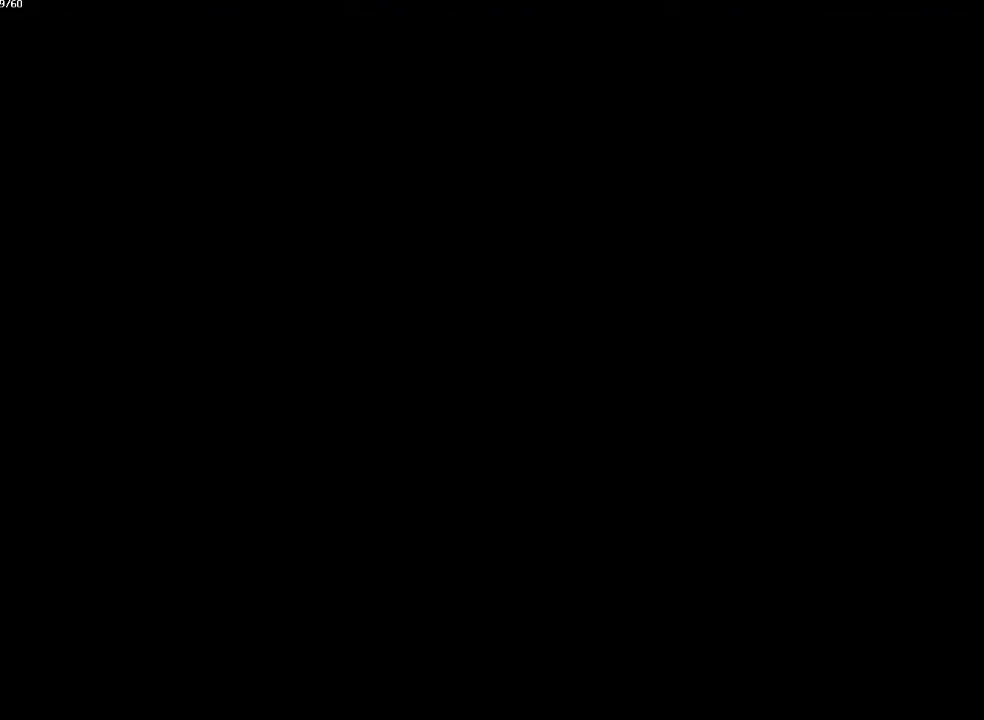
{"buttons": [], "left_stick": "center", "right_stick": "center", "events": []}
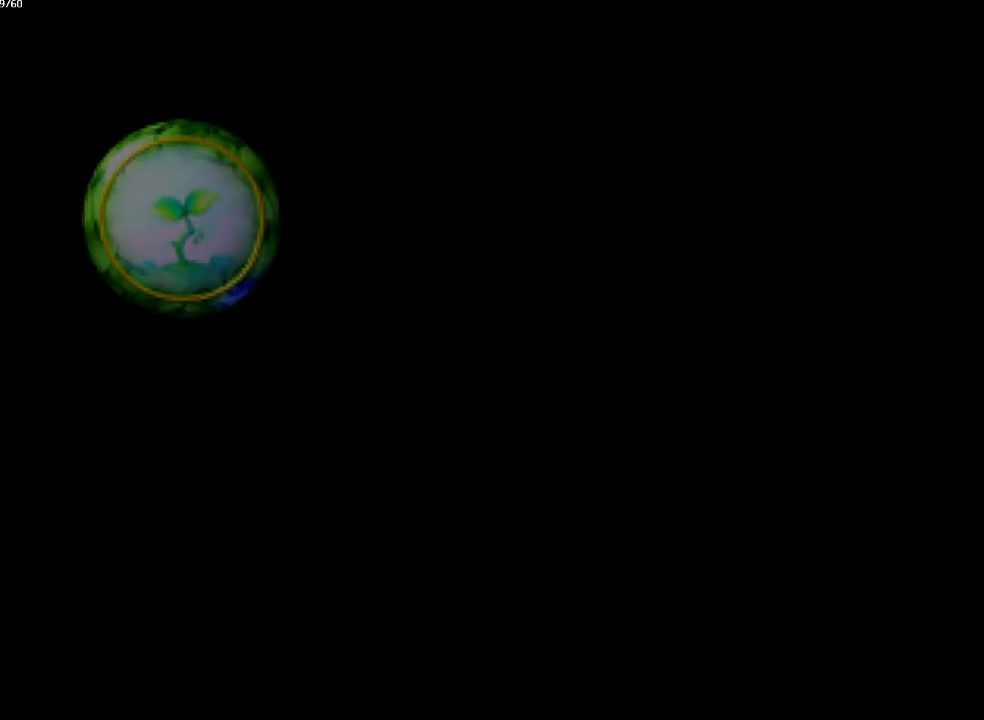
{"buttons": [], "left_stick": "center", "right_stick": "center", "events": []}
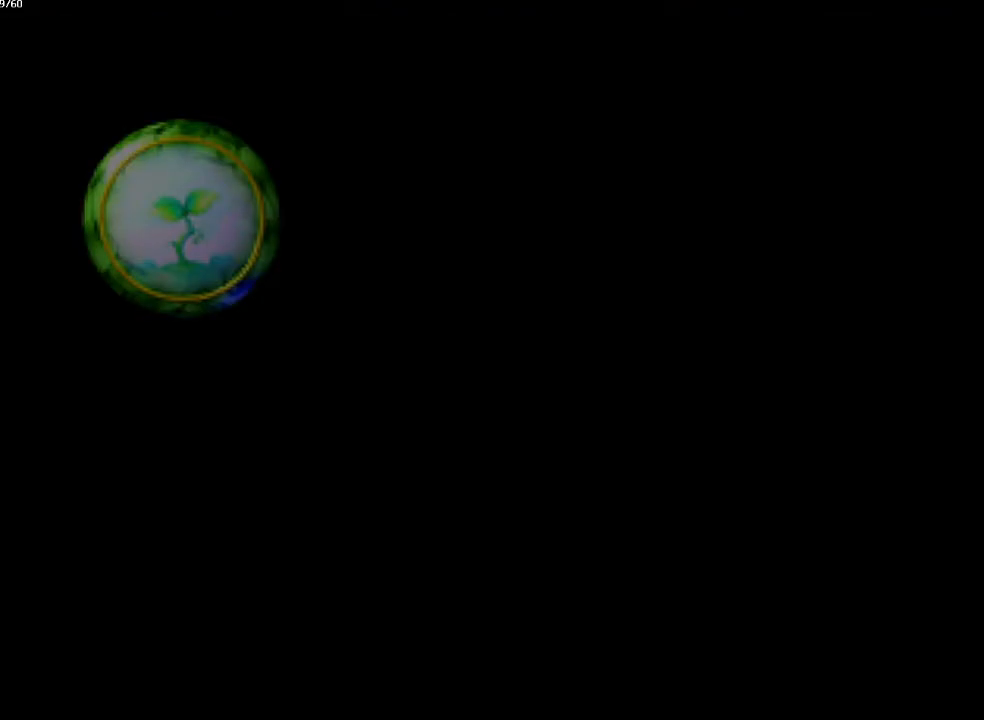
{"buttons": [], "left_stick": "center", "right_stick": "center", "events": []}
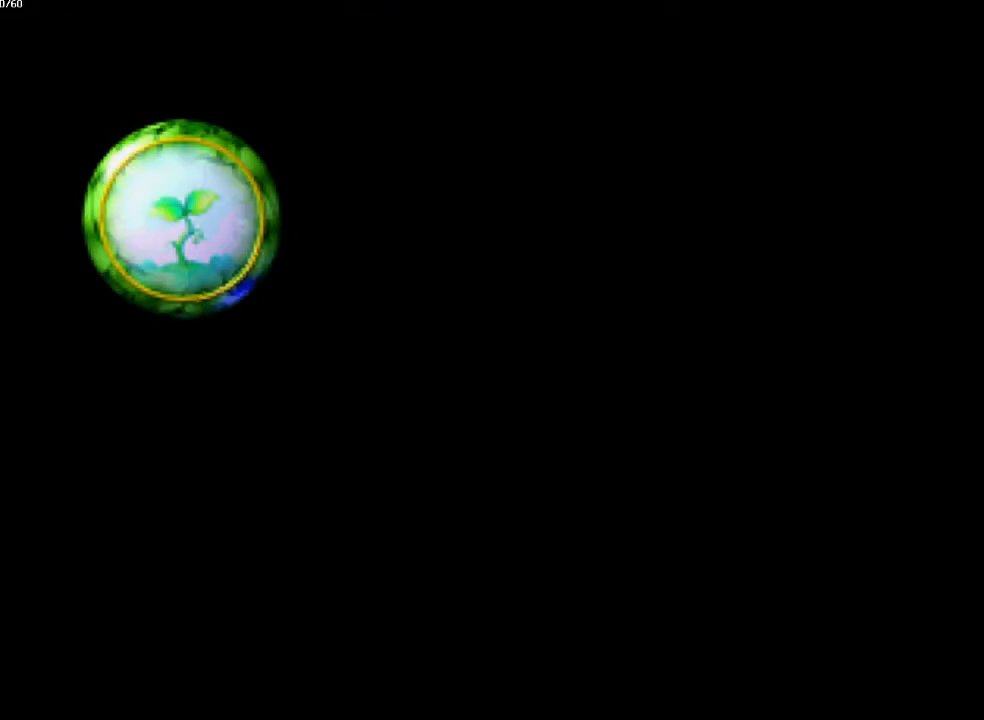
{"buttons": [], "left_stick": "center", "right_stick": "center", "events": []}
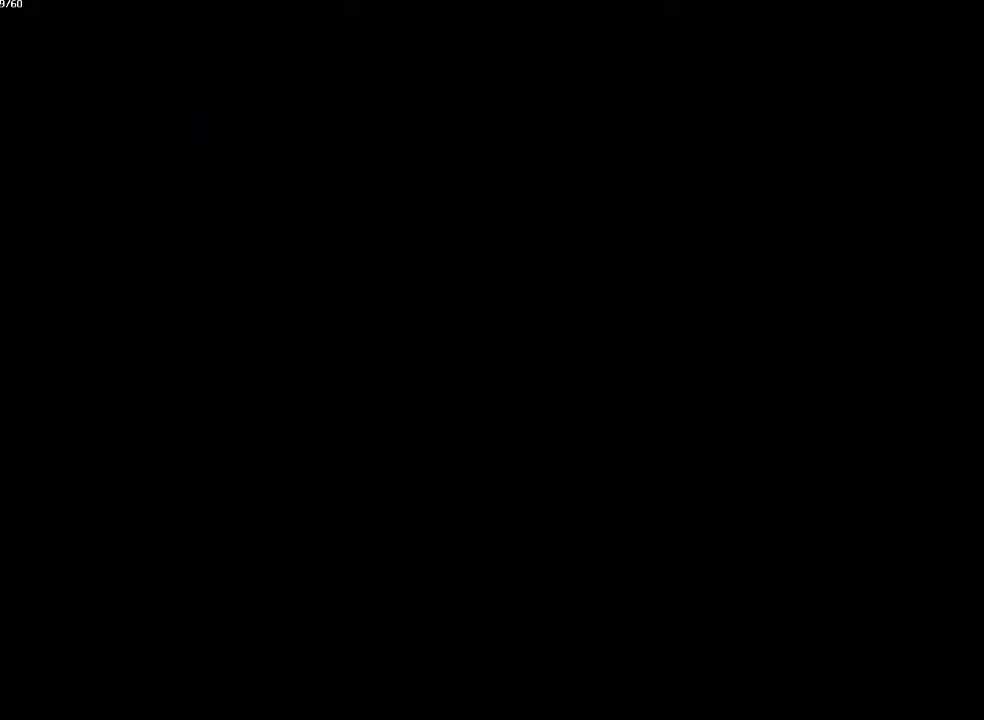
{"buttons": [], "left_stick": "center", "right_stick": "center", "events": [[250, "DPAD_RIGHT", "down"], [367, "DPAD_RIGHT", "up"]]}
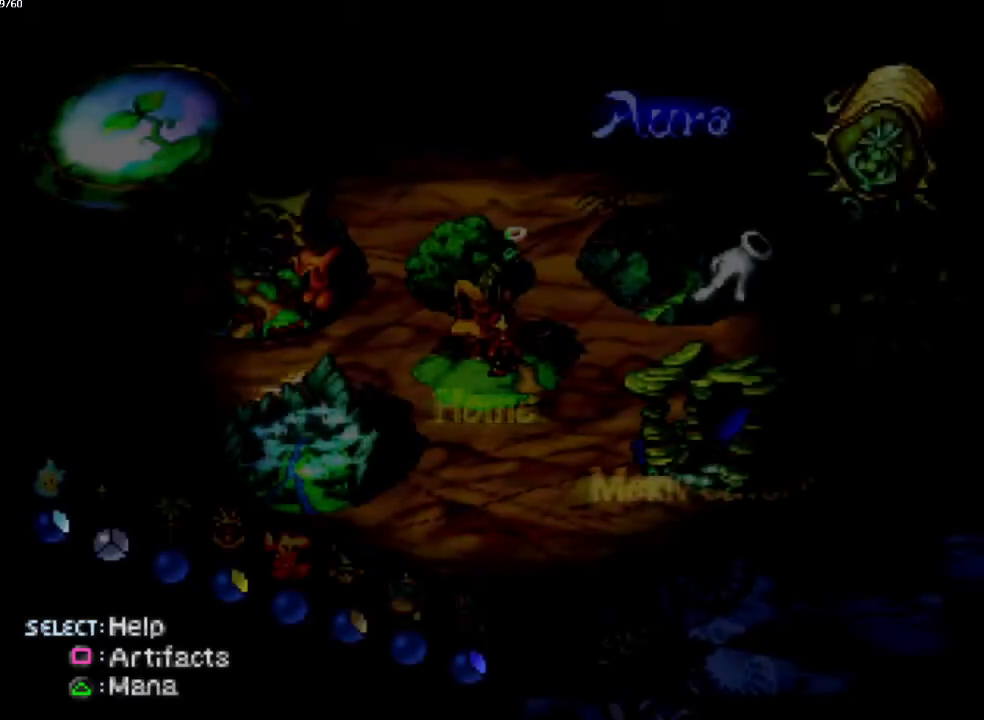
{"buttons": [], "left_stick": "center", "right_stick": "center", "events": [[33, "DPAD_UP", "down"], [100, "DPAD_UP", "up"], [183, "DPAD_UP", "down"], [283, "DPAD_UP", "up"]]}
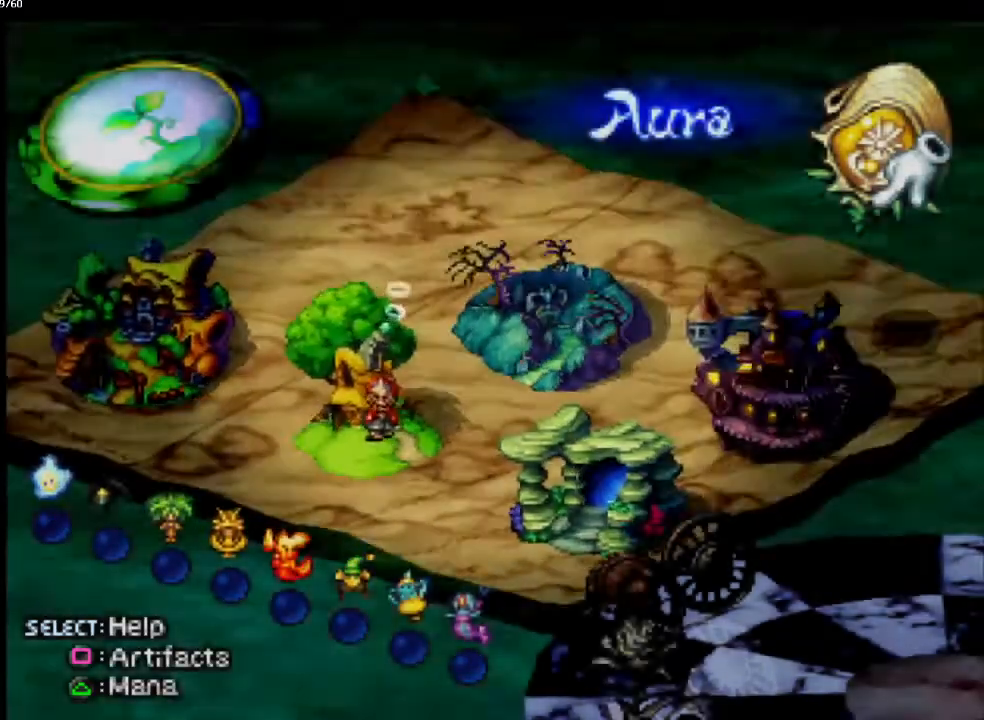
{"buttons": [], "left_stick": "center", "right_stick": "center", "events": [[67, "SQUARE", "down"], [150, "SQUARE", "up"], [233, "SQUARE", "down"], [317, "SQUARE", "up"], [400, "SQUARE", "down"], [500, "SQUARE", "up"]]}
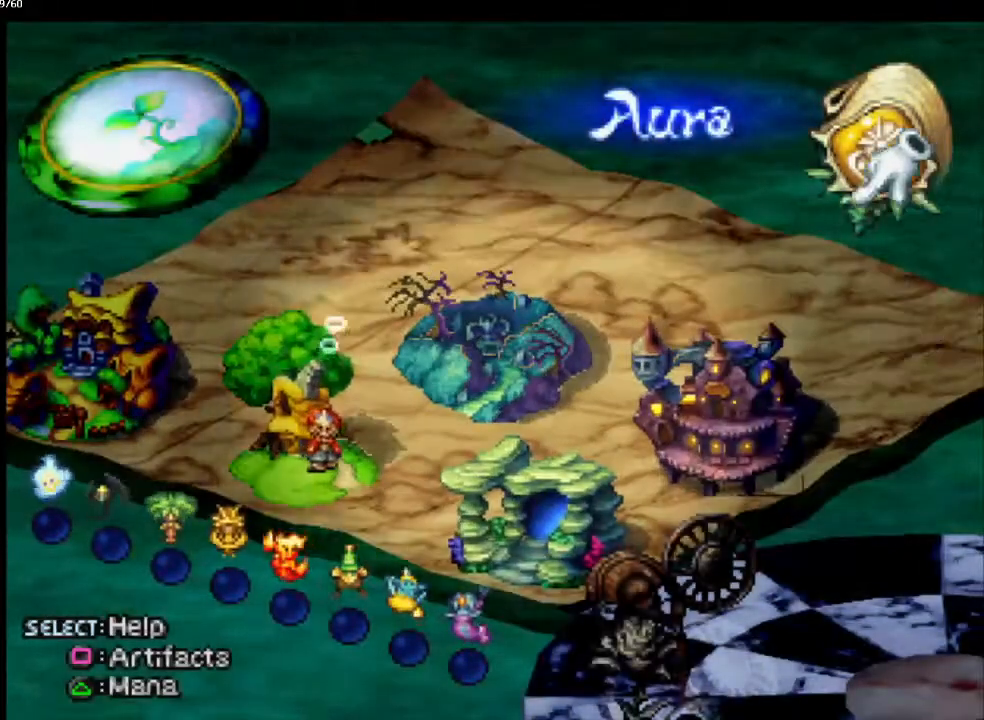
{"buttons": [], "left_stick": "center", "right_stick": "center", "events": [[67, "SQUARE", "down"], [183, "SQUARE", "up"], [233, "SQUARE", "down"], [300, "SQUARE", "up"], [417, "CROSS", "down"], [483, "CROSS", "up"]]}
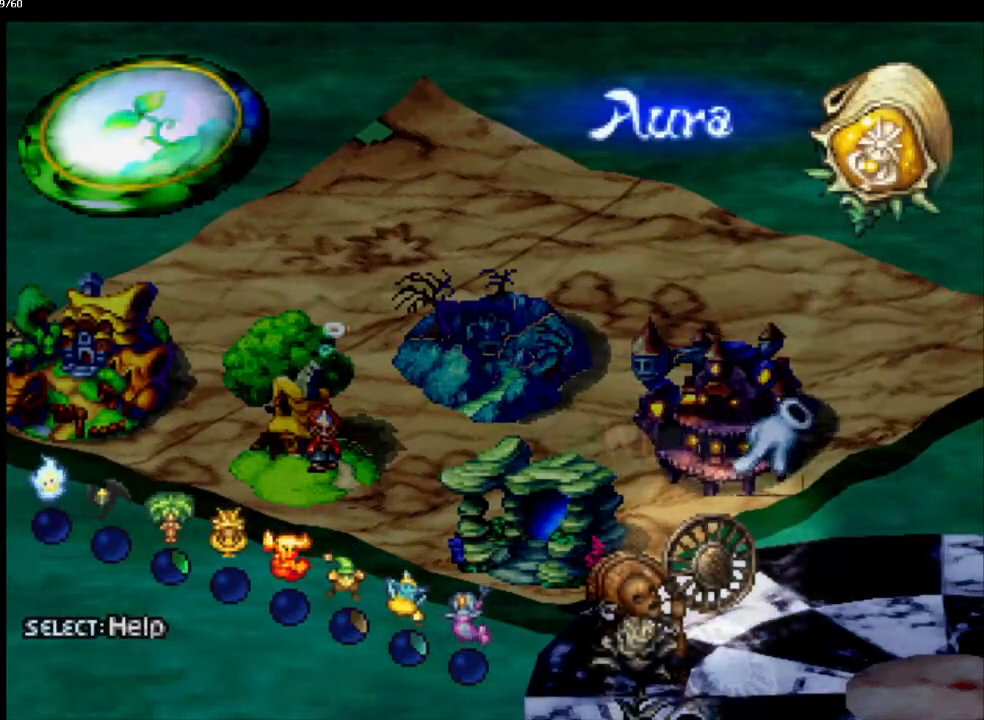
{"buttons": [], "left_stick": "center", "right_stick": "center", "events": [[100, "CROSS", "down"], [150, "CROSS", "up"], [267, "CROSS", "down"], [350, "CROSS", "up"], [433, "CROSS", "down"], [483, "CROSS", "up"]]}
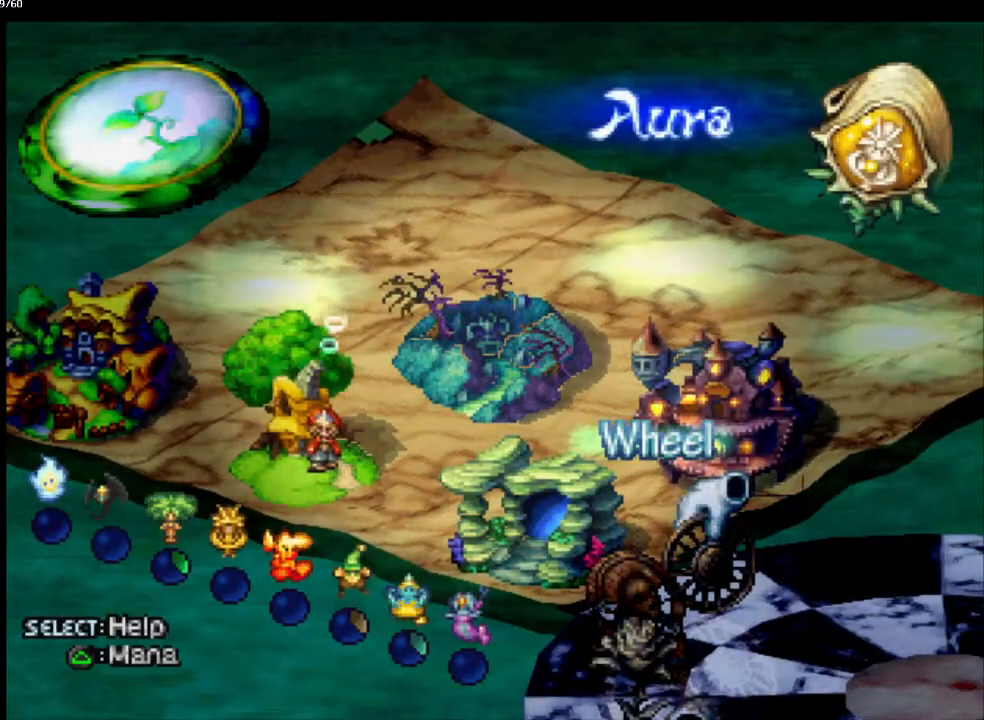
{"buttons": [], "left_stick": "center", "right_stick": "center", "events": [[100, "CROSS", "down"], [167, "CROSS", "up"], [267, "CROSS", "down"], [367, "CROSS", "up"], [417, "CROSS", "down"], [500, "CROSS", "up"]]}
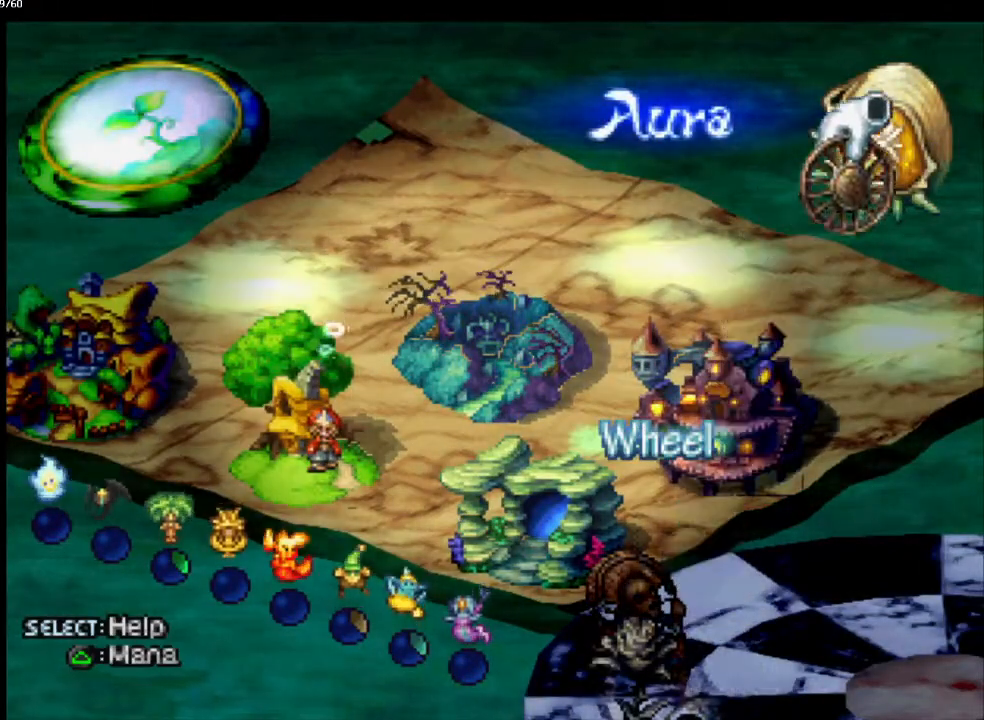
{"buttons": [], "left_stick": "center", "right_stick": "center", "events": [[100, "CROSS", "down"], [200, "CROSS", "up"], [250, "CROSS", "down"], [333, "CROSS", "up"], [417, "CROSS", "down"], [500, "CROSS", "up"]]}